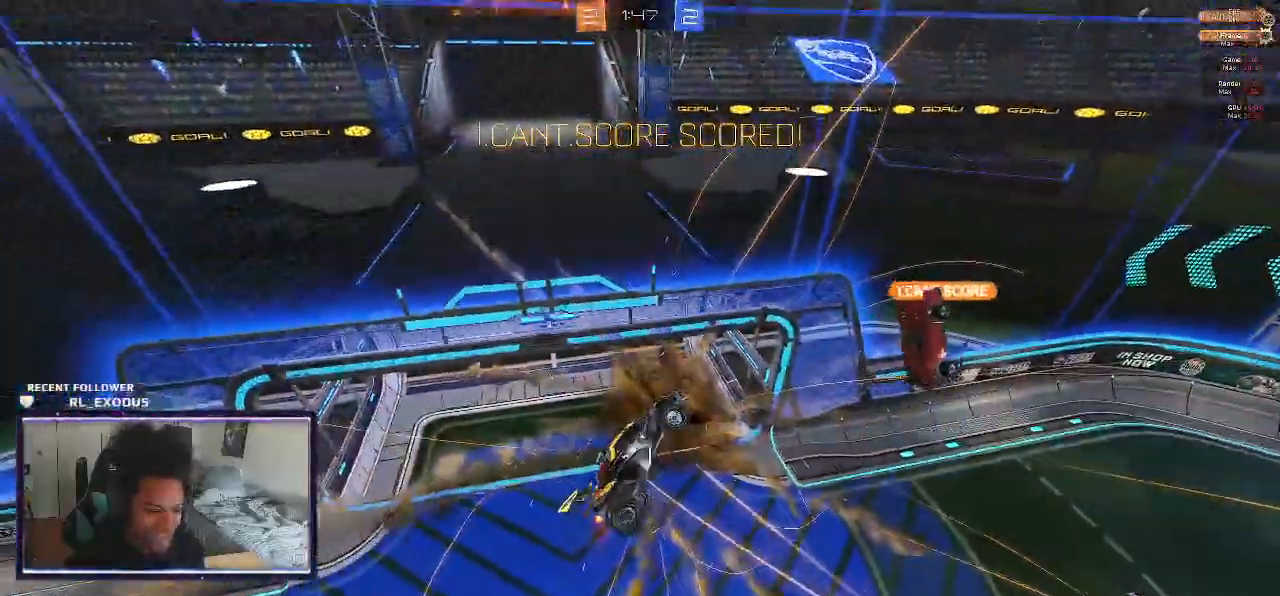
Gameplay with a controller (PlayStation layout); each line is a JSON object with the inputs held at the frame after it (dt_ms = milliseconds from this image to that frame). "events" lists button and stick changes between this image and that frame as [ms after this image, input, new state], when the widget could be followed in between. Not read: HOME.
{"dt_ms": 500, "buttons": ["SQUARE", "R2"], "left_stick": "left", "right_stick": "center", "events": [[117, "SQUARE", "down"], [183, "left_stick", "down-left"], [217, "L1", "up"], [383, "left_stick", "left"]]}
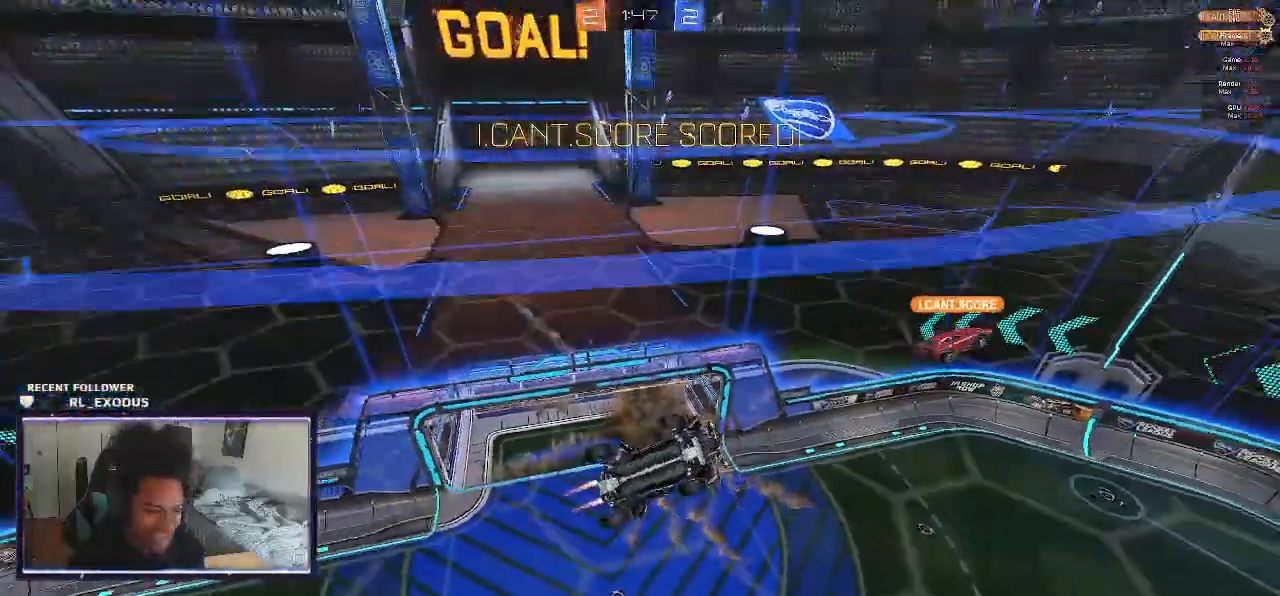
{"dt_ms": 500, "buttons": ["SQUARE", "R1", "R2"], "left_stick": "center", "right_stick": "center", "events": [[300, "CROSS", "down"], [350, "R1", "down"], [450, "left_stick", "center"], [483, "CROSS", "up"]]}
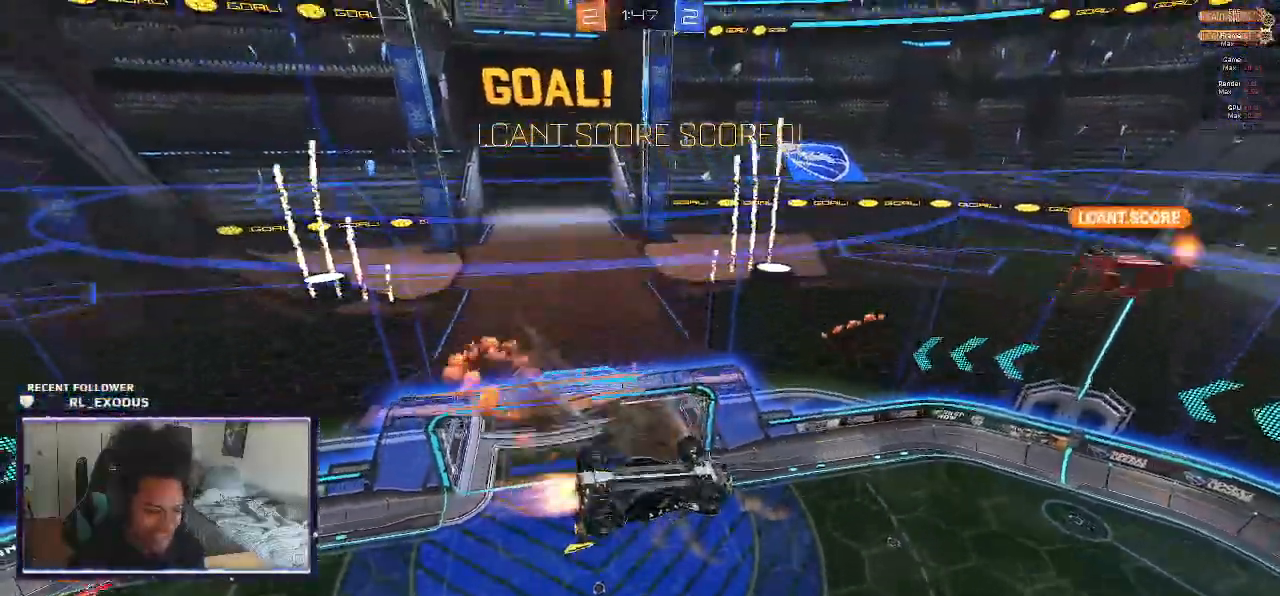
{"dt_ms": 500, "buttons": ["CROSS", "SQUARE", "L1", "R1", "R2"], "left_stick": "up", "right_stick": "center", "events": [[317, "L1", "down"], [317, "left_stick", "up"], [333, "CROSS", "down"]]}
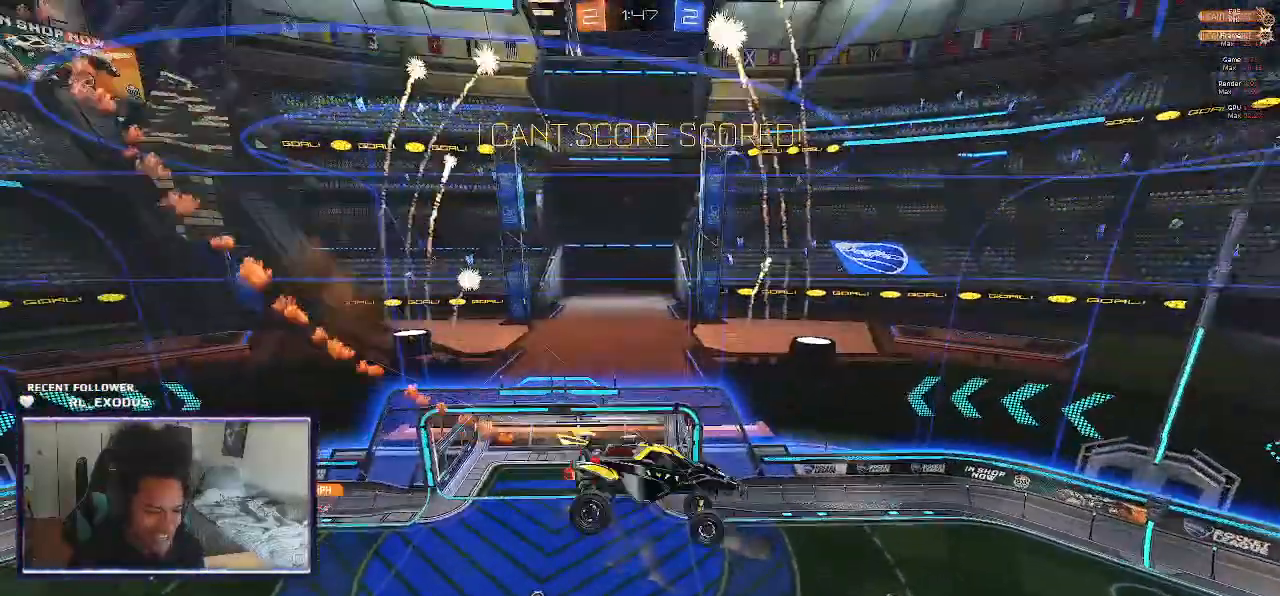
{"dt_ms": 500, "buttons": ["CROSS", "L1"], "left_stick": "down-right", "right_stick": "center", "events": [[67, "left_stick", "up-right"], [267, "SQUARE", "up"], [300, "CROSS", "up"], [350, "R2", "up"], [350, "left_stick", "down-right"], [367, "R1", "up"], [433, "CROSS", "down"]]}
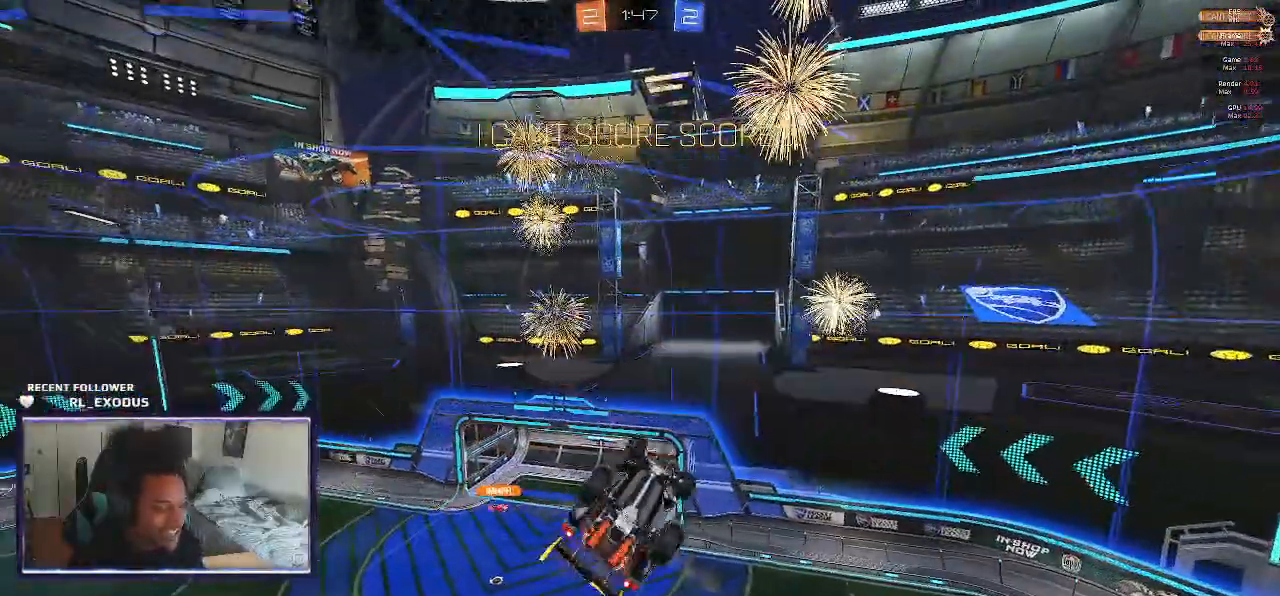
{"dt_ms": 1000, "buttons": ["SELECT"], "left_stick": "center", "right_stick": "center"}
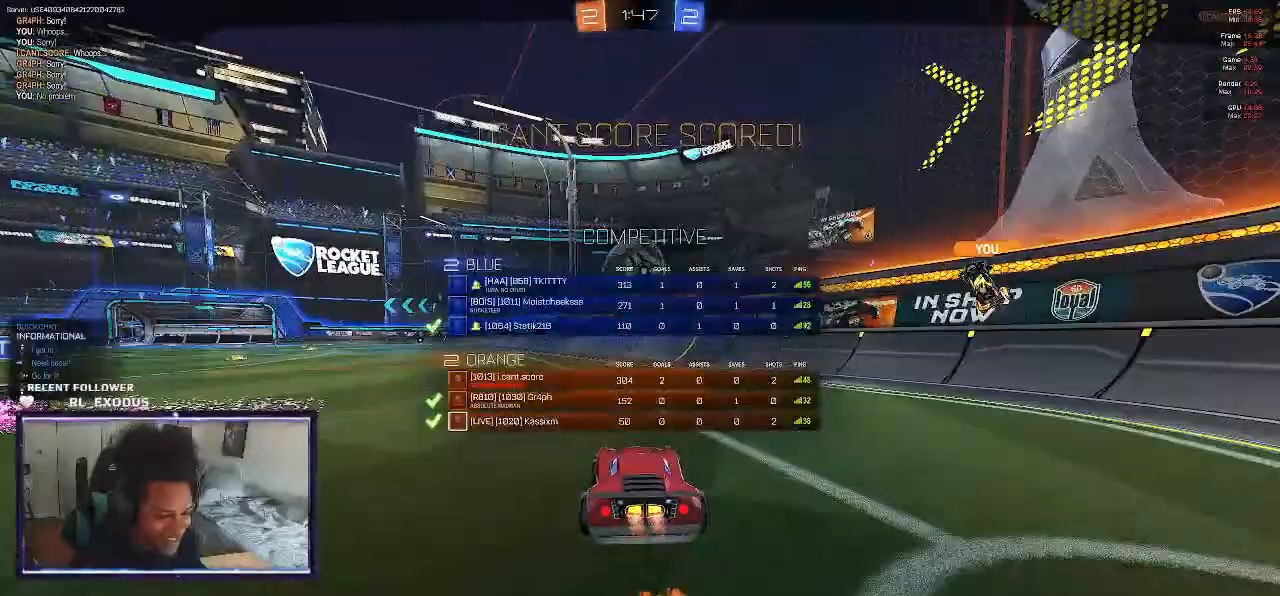
{"dt_ms": 500, "buttons": [], "left_stick": "center", "right_stick": "center", "events": [[233, "SELECT", "up"], [400, "CROSS", "down"], [467, "CROSS", "up"]]}
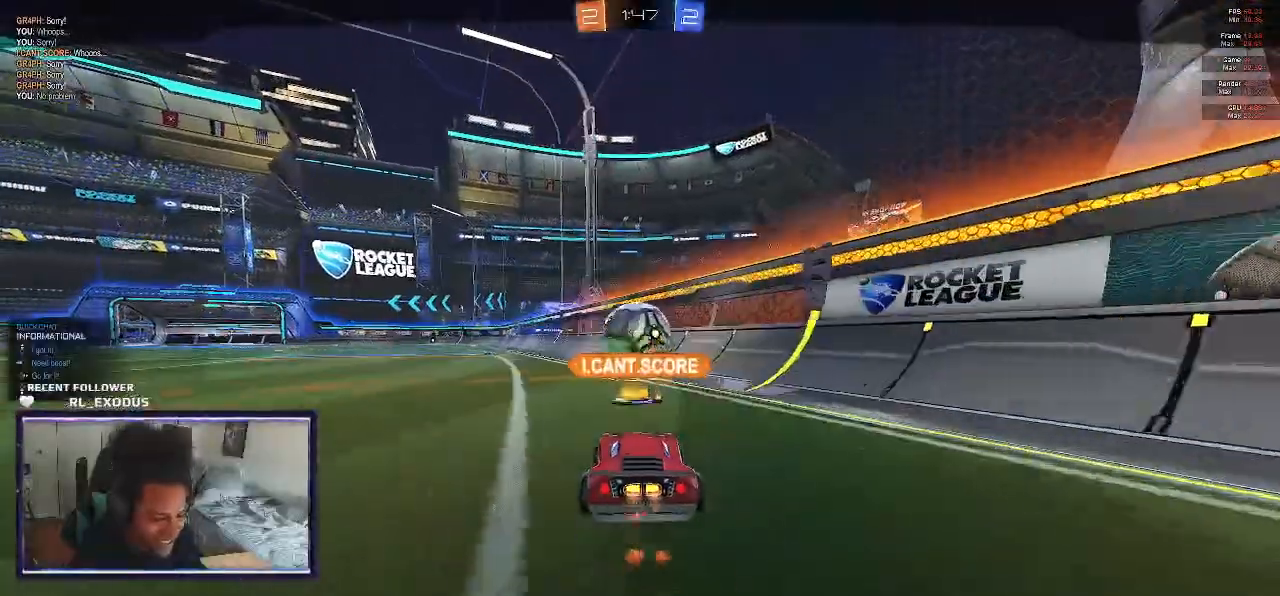
{"dt_ms": 500, "buttons": ["CROSS"], "left_stick": "center", "right_stick": "center", "events": [[33, "CROSS", "down"], [67, "CROSS", "up"], [133, "CROSS", "down"], [200, "CROSS", "up"], [267, "CROSS", "down"], [333, "CROSS", "up"], [400, "CROSS", "down"], [467, "CROSS", "up"], [500, "CROSS", "down"]]}
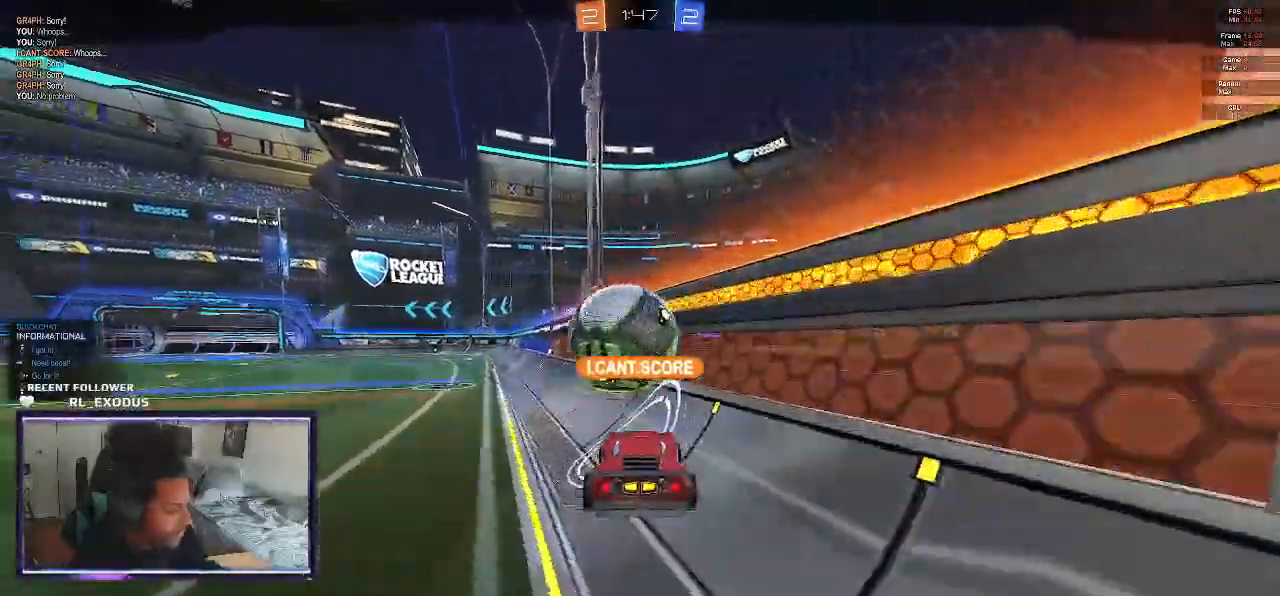
{"dt_ms": 500, "buttons": ["CROSS"], "left_stick": "center", "right_stick": "center", "events": [[133, "CROSS", "up"], [200, "CROSS", "down"], [300, "CROSS", "up"], [333, "CROSS", "down"], [400, "CROSS", "up"], [467, "CROSS", "down"]]}
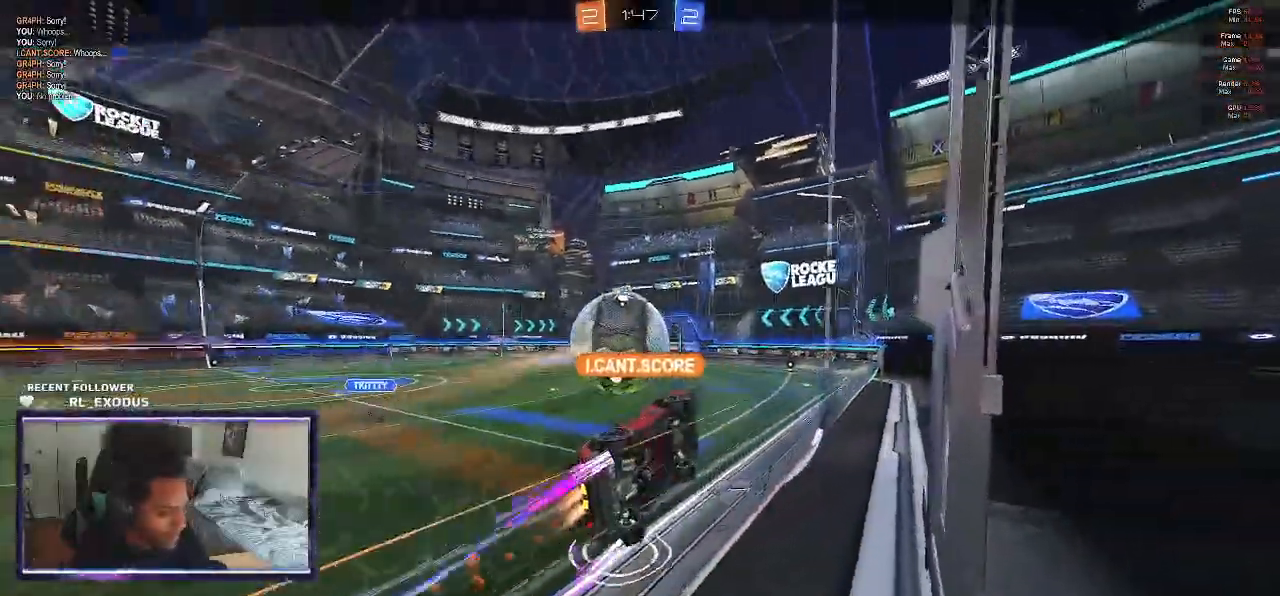
{"dt_ms": 500, "buttons": ["CROSS"], "left_stick": "center", "right_stick": "center", "events": [[33, "CROSS", "up"], [100, "CROSS", "down"], [167, "CROSS", "up"], [233, "CROSS", "down"], [300, "CROSS", "up"], [383, "CROSS", "down"], [433, "CROSS", "up"], [500, "CROSS", "down"]]}
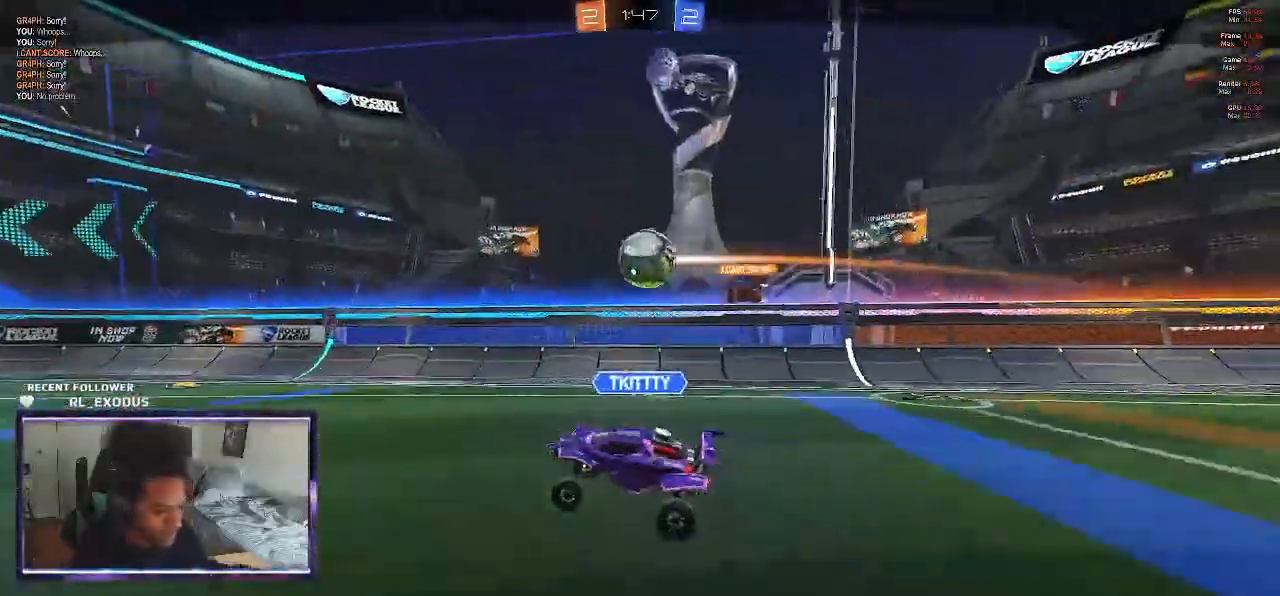
{"dt_ms": 500, "buttons": [], "left_stick": "center", "right_stick": "center", "events": [[67, "CROSS", "up"], [133, "CROSS", "down"], [200, "CROSS", "up"], [267, "CROSS", "down"], [333, "CROSS", "up"]]}
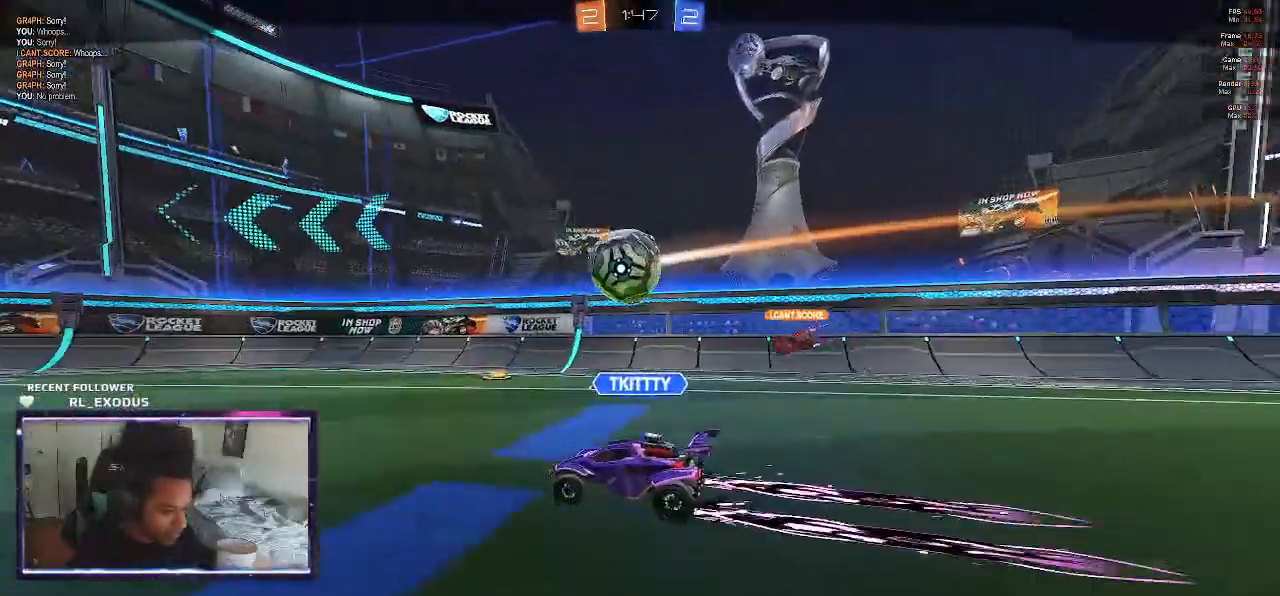
{"dt_ms": 500, "buttons": [], "left_stick": "center", "right_stick": "center", "events": []}
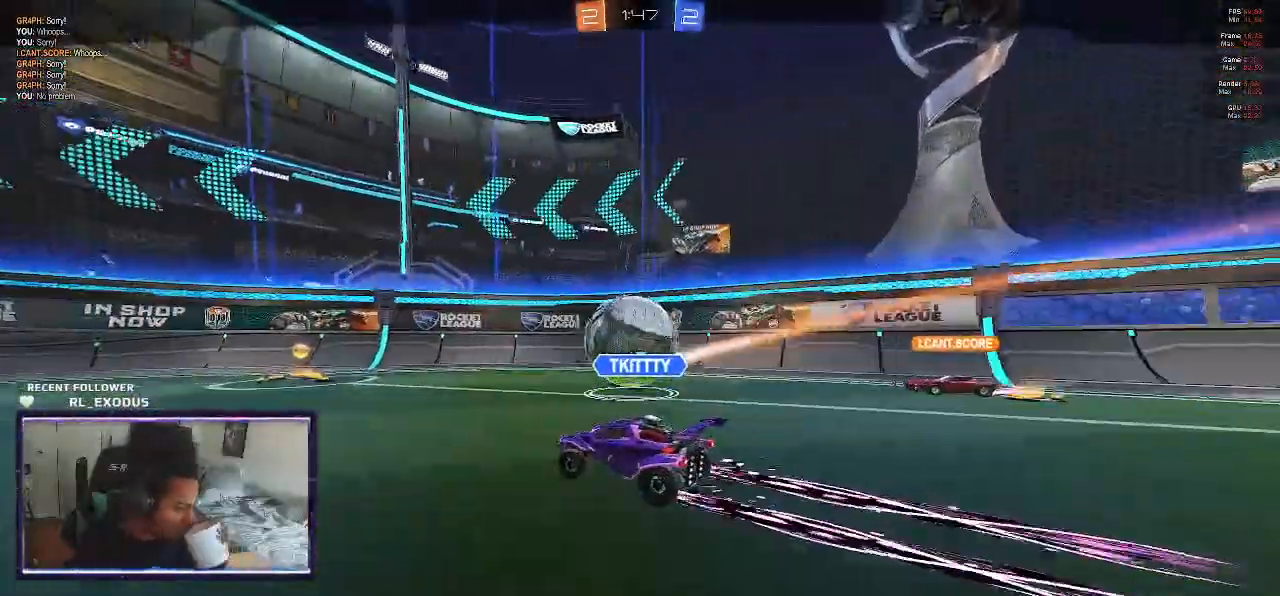
{"dt_ms": 500, "buttons": [], "left_stick": "center", "right_stick": "center", "events": []}
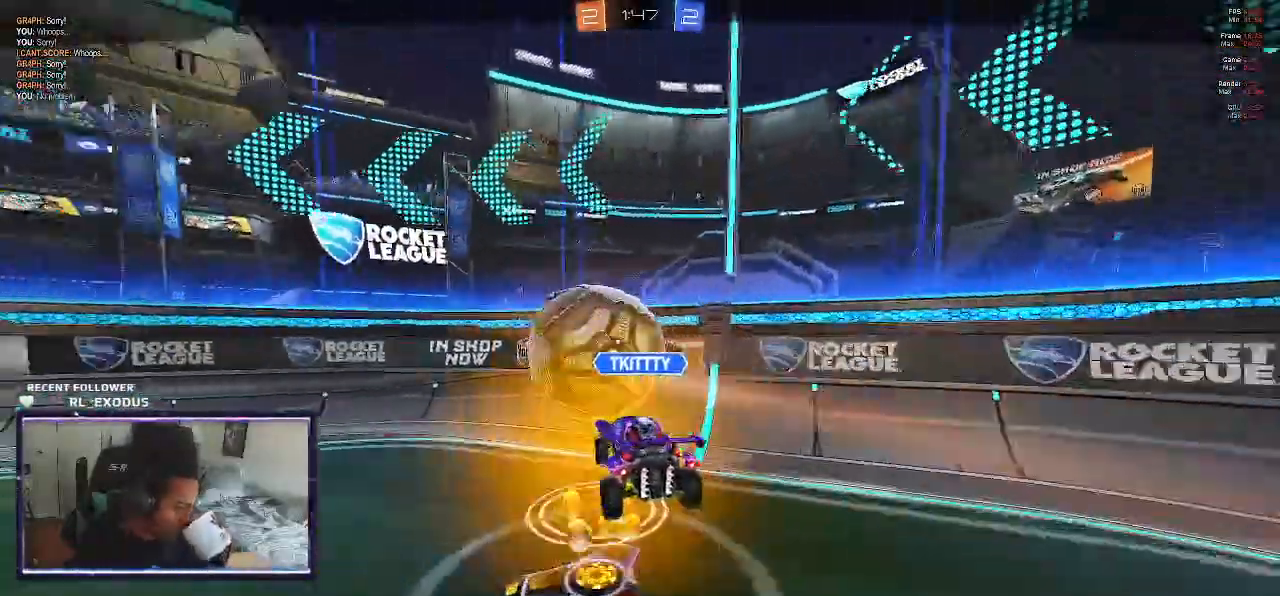
{"dt_ms": 500, "buttons": [], "left_stick": "center", "right_stick": "center"}
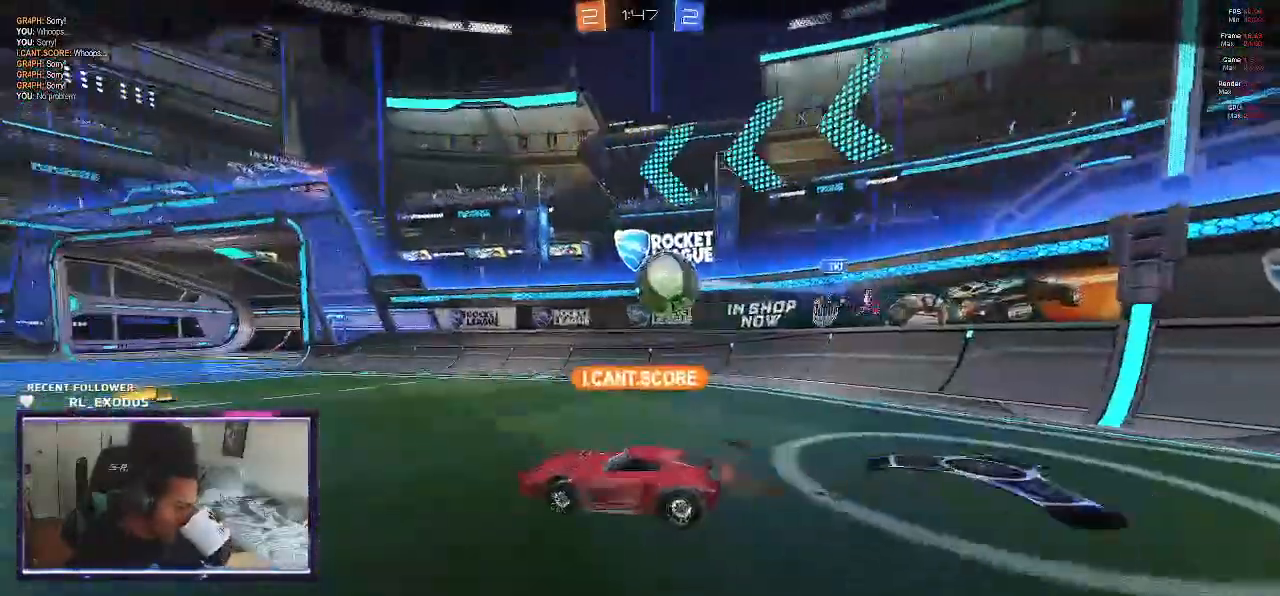
{"dt_ms": 500, "buttons": [], "left_stick": "center", "right_stick": "center", "events": []}
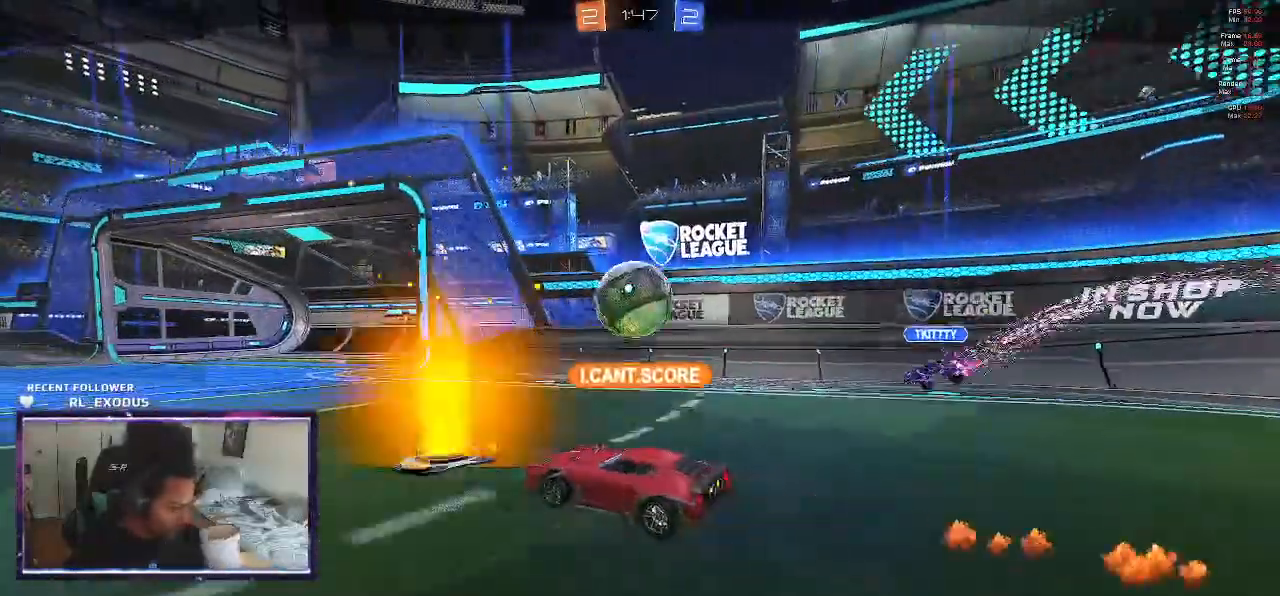
{"dt_ms": 500, "buttons": [], "left_stick": "center", "right_stick": "center"}
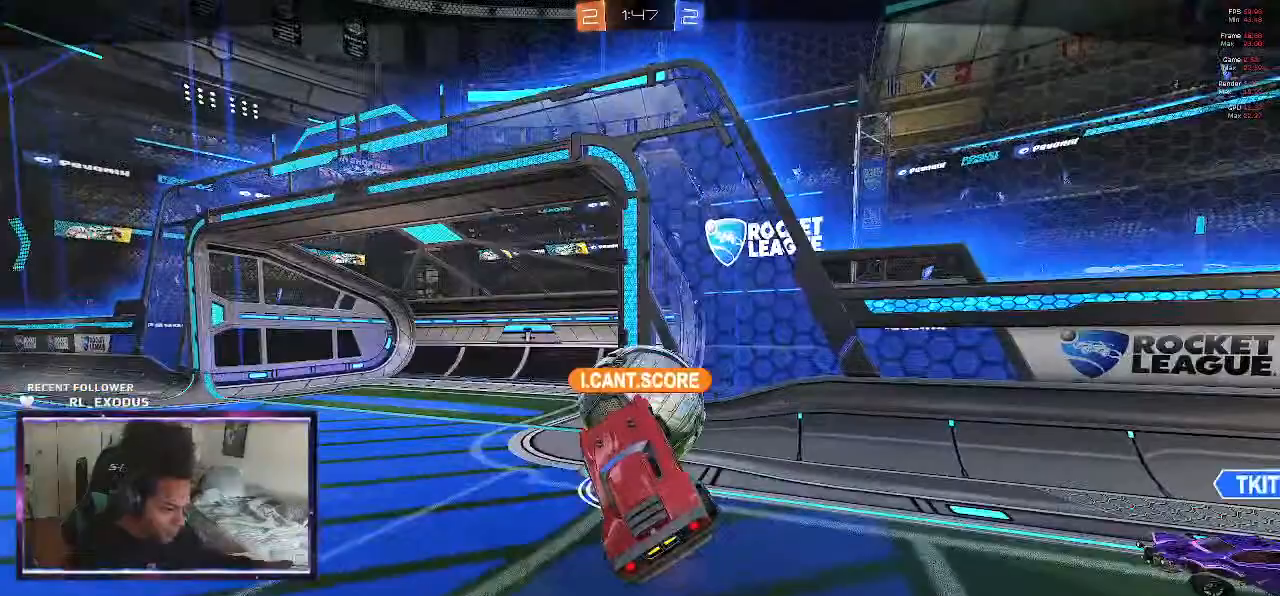
{"dt_ms": 500, "buttons": [], "left_stick": "center", "right_stick": "center", "events": []}
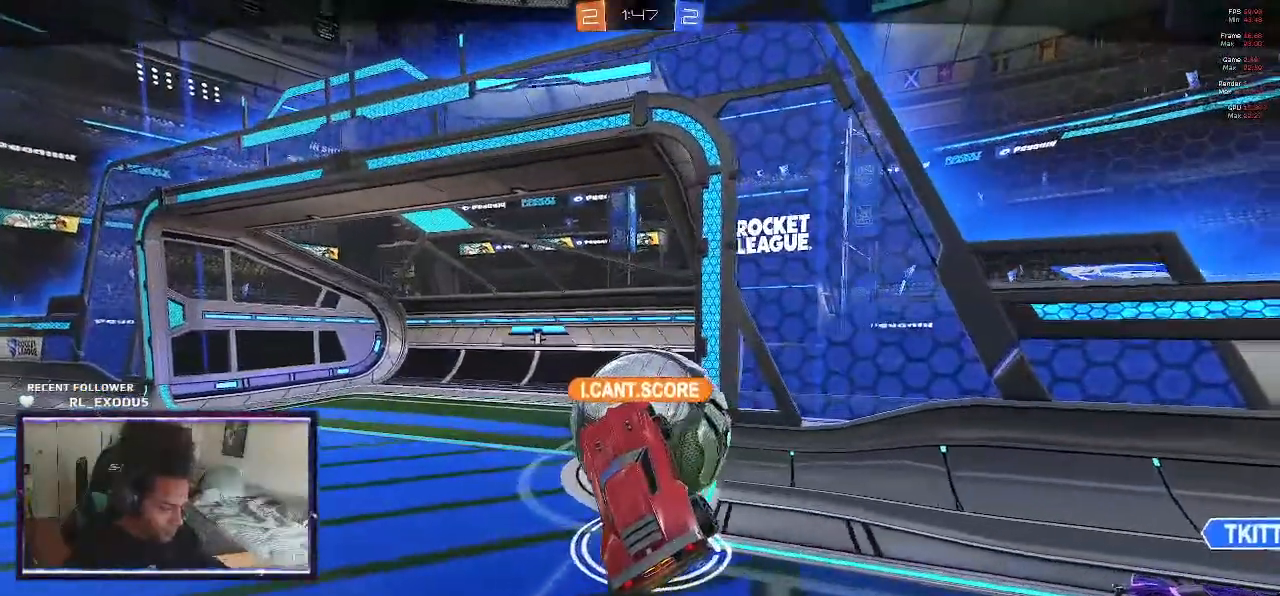
{"dt_ms": 500, "buttons": [], "left_stick": "center", "right_stick": "center", "events": []}
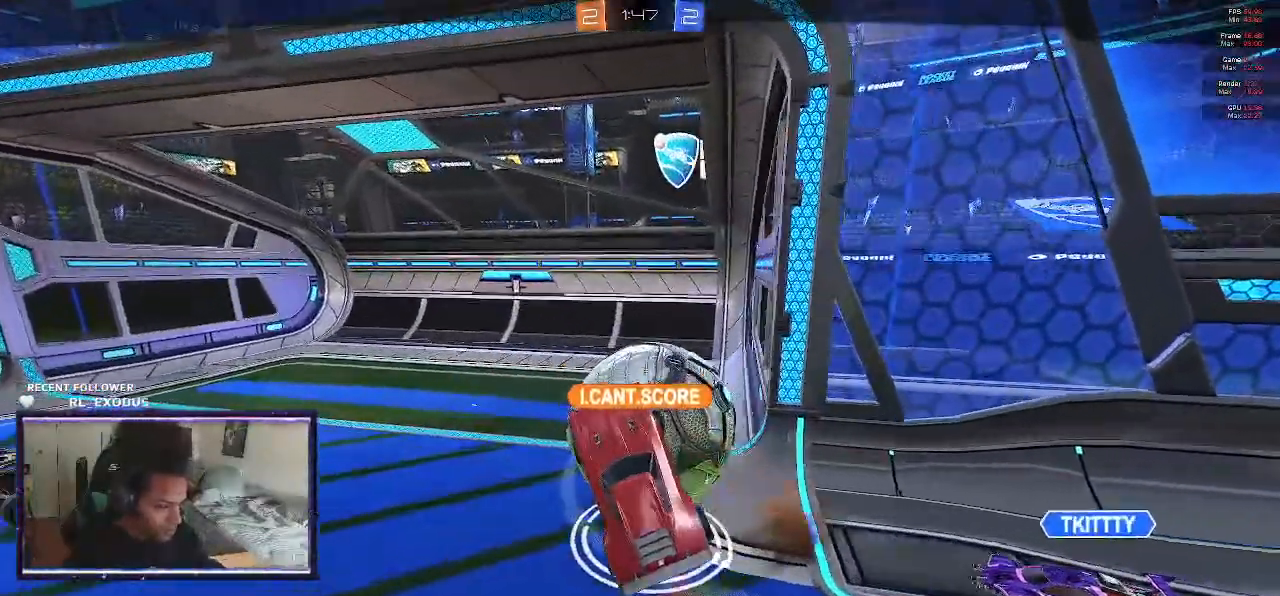
{"dt_ms": 500, "buttons": [], "left_stick": "center", "right_stick": "center", "events": []}
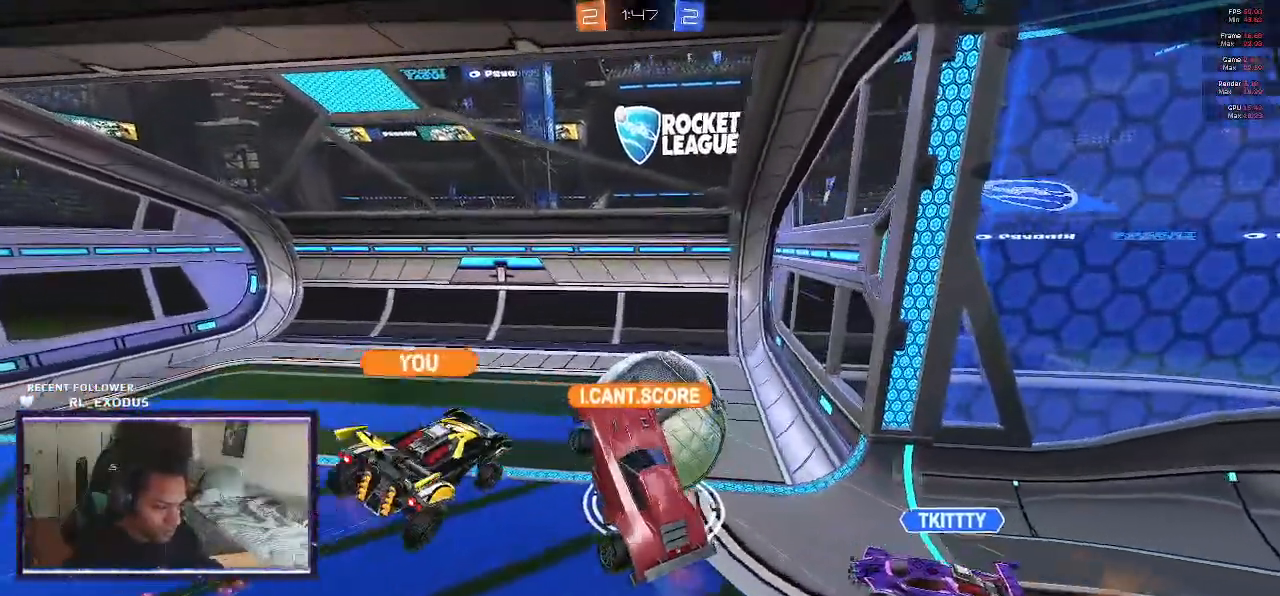
{"dt_ms": 500, "buttons": ["CROSS"], "left_stick": "center", "right_stick": "center", "events": [[300, "CROSS", "down"], [433, "CROSS", "up"], [467, "CROSS", "down"]]}
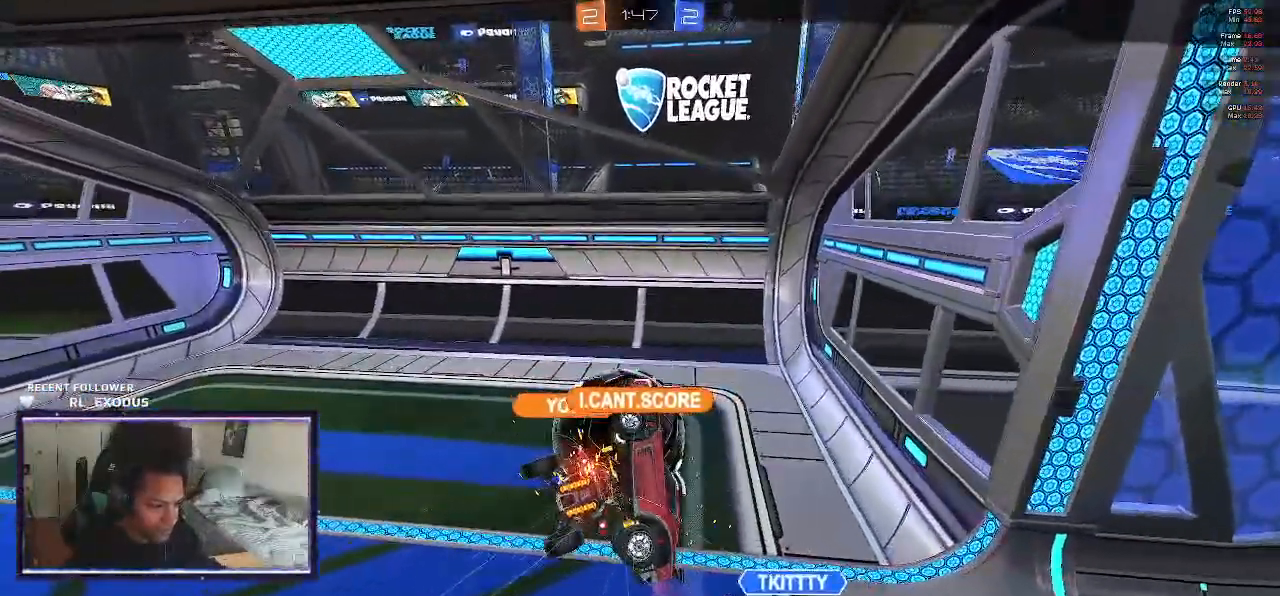
{"dt_ms": 500, "buttons": ["CROSS"], "left_stick": "center", "right_stick": "center", "events": [[67, "CROSS", "up"], [117, "CROSS", "down"], [300, "CROSS", "up"], [350, "CROSS", "down"], [450, "CROSS", "up"], [467, "CROSS", "down"]]}
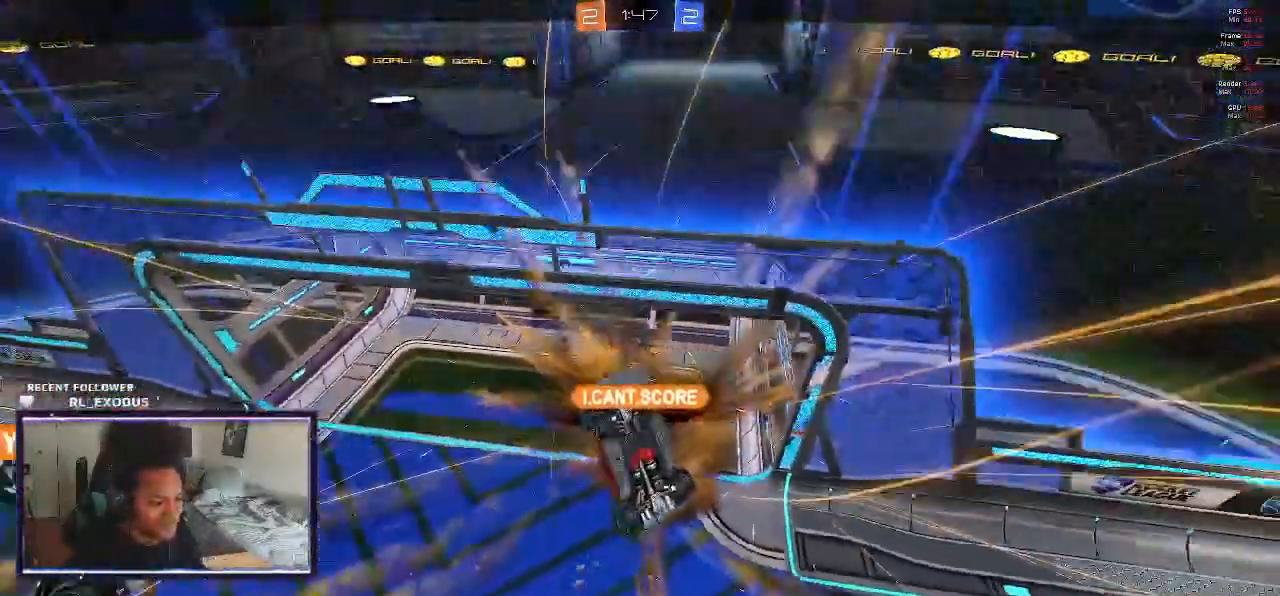
{"dt_ms": 500, "buttons": ["CROSS"], "left_stick": "center", "right_stick": "center", "events": [[50, "CROSS", "up"], [117, "CROSS", "down"], [150, "CROSS", "up"], [250, "CROSS", "down"], [283, "CROSS", "up"], [383, "CROSS", "down"], [400, "CROSS", "up"], [483, "CROSS", "down"]]}
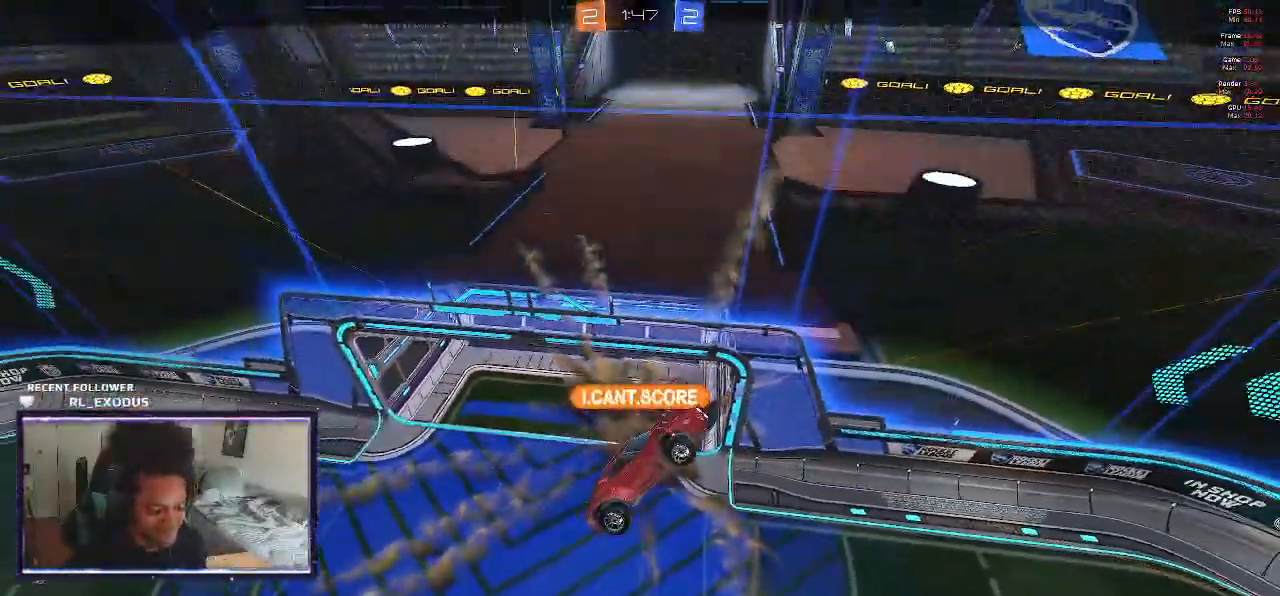
{"dt_ms": 500, "buttons": [], "left_stick": "center", "right_stick": "center", "events": [[33, "CROSS", "up"], [117, "CROSS", "down"], [150, "CROSS", "up"]]}
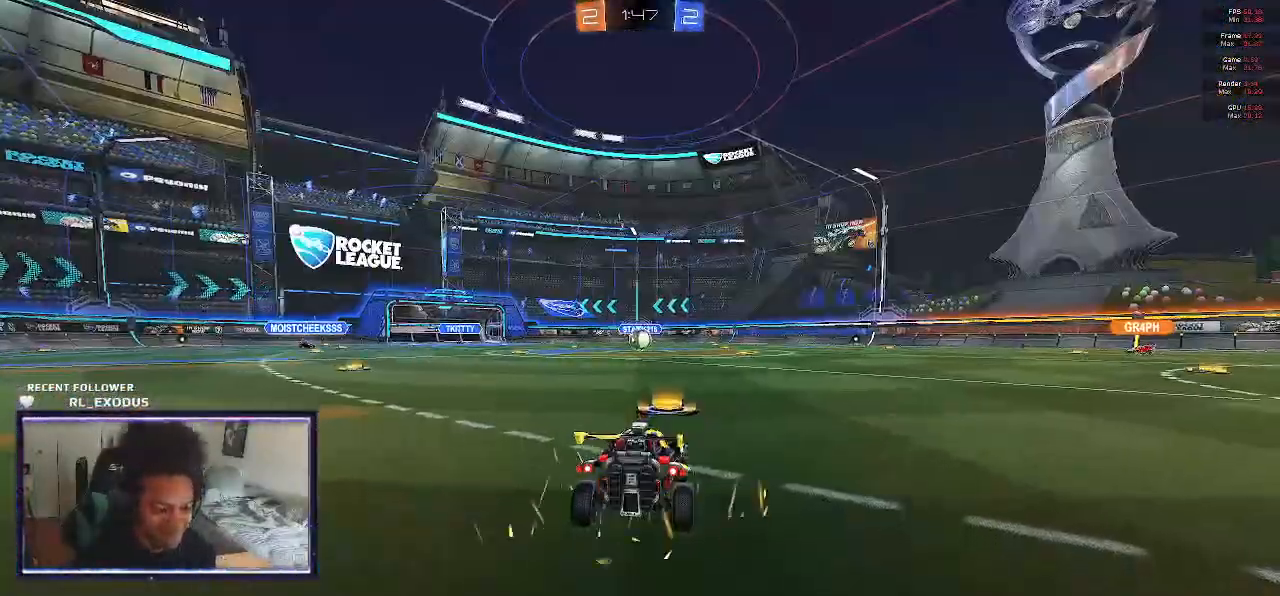
{"dt_ms": 500, "buttons": ["SELECT"], "left_stick": "center", "right_stick": "center", "events": [[67, "SELECT", "down"]]}
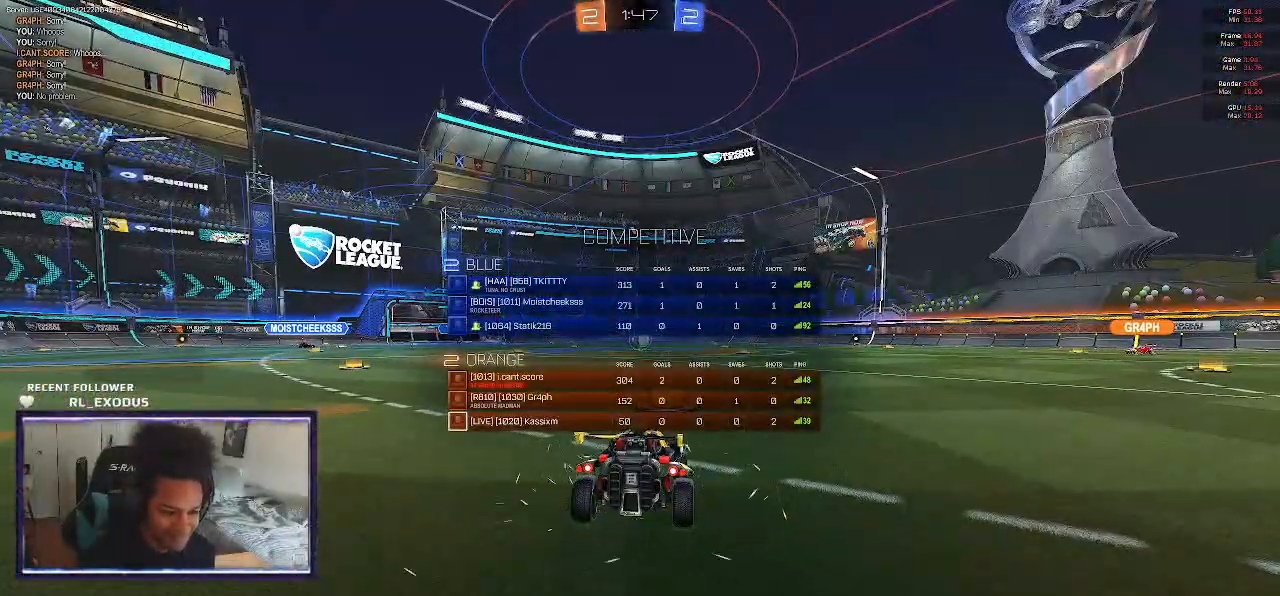
{"dt_ms": 500, "buttons": ["SELECT"], "left_stick": "center", "right_stick": "center", "events": []}
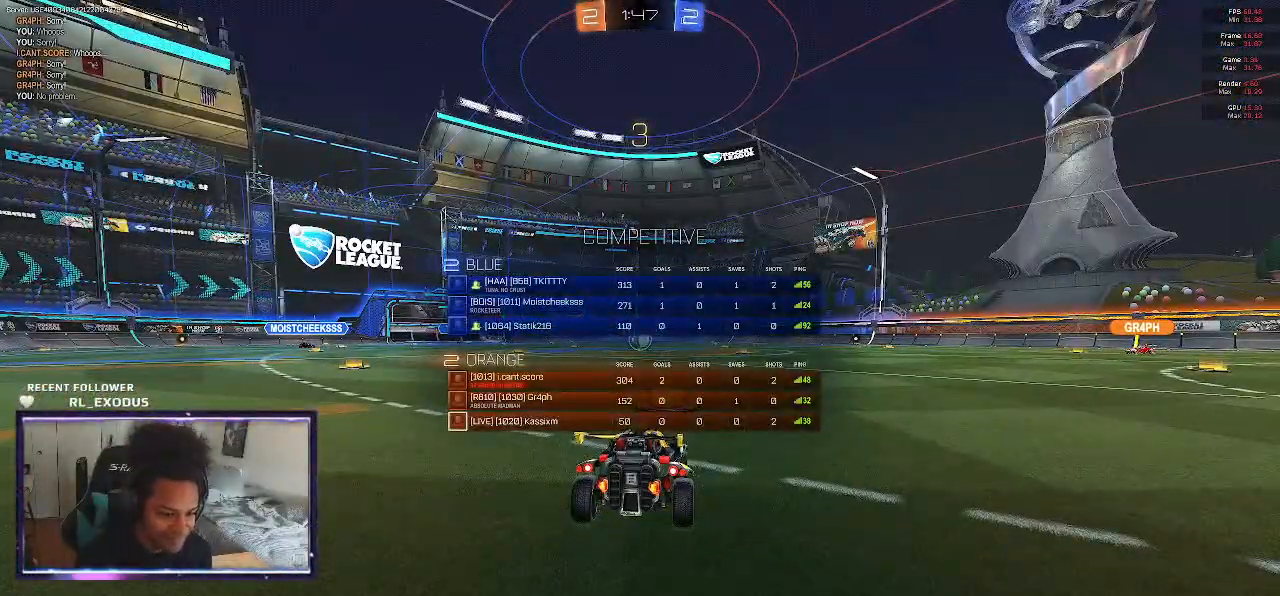
{"dt_ms": 500, "buttons": ["SELECT"], "left_stick": "center", "right_stick": "center", "events": []}
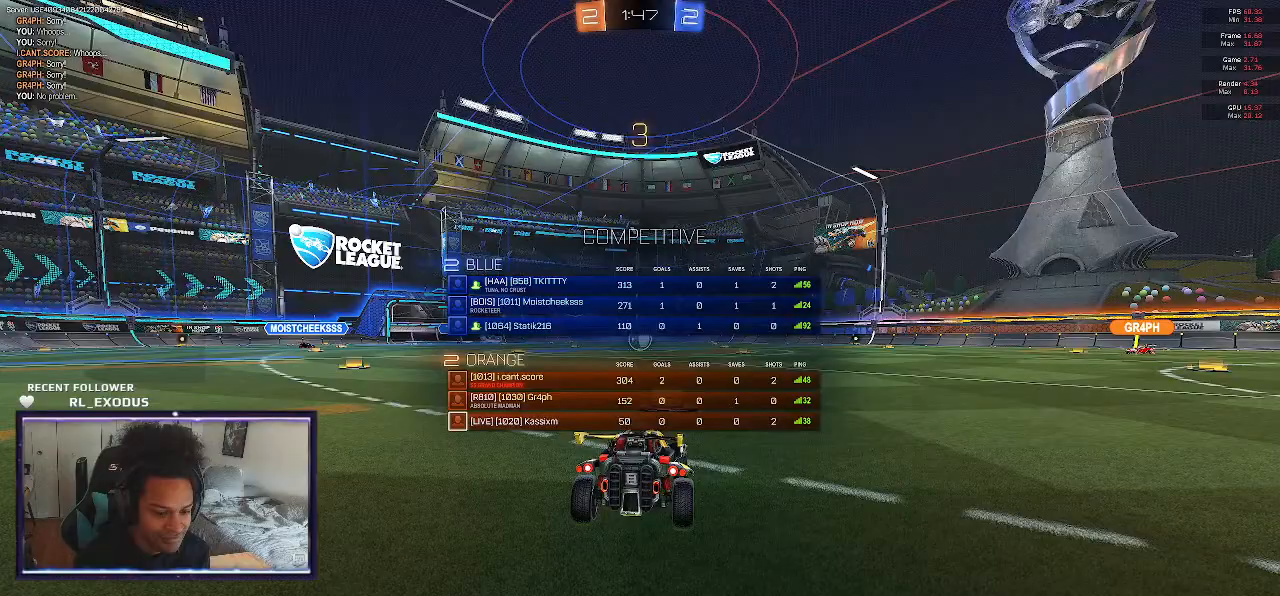
{"dt_ms": 500, "buttons": ["SELECT"], "left_stick": "center", "right_stick": "center", "events": []}